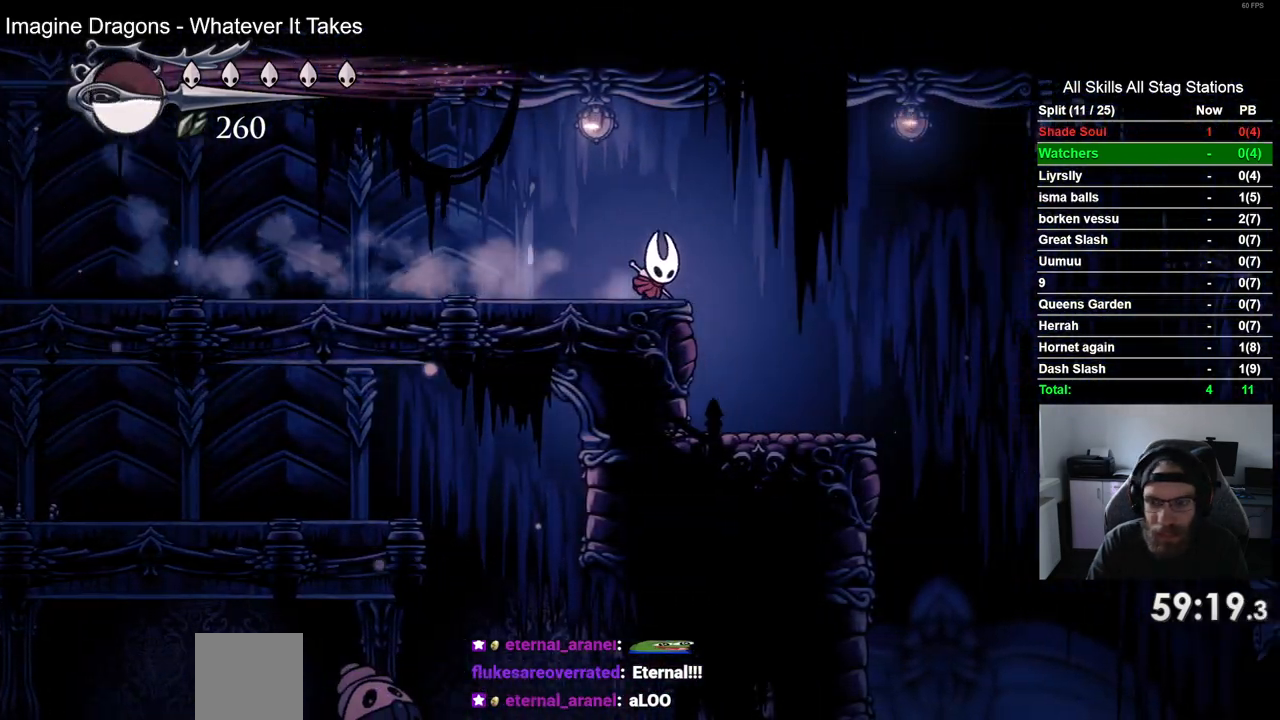
Gameplay with a controller (PlayStation layout); each line is a JSON object with the inputs held at the frame after it (dt_ms = milliseconds from this image to that frame). "events" lists button and stick changes between this image and that frame as [ms after this image, input, new state], when the widget could be followed in between.
{"dt_ms": 500, "buttons": ["DPAD_RIGHT"], "left_stick": "center", "right_stick": "center", "events": []}
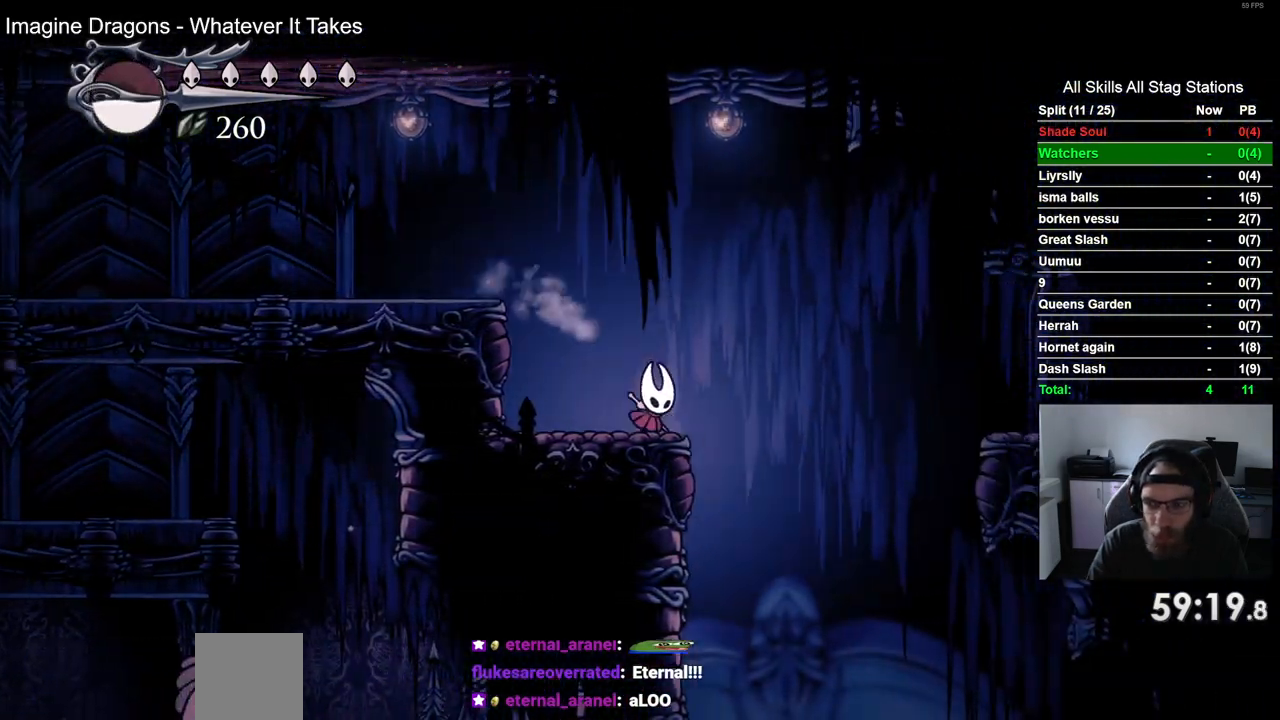
{"dt_ms": 500, "buttons": ["DPAD_RIGHT"], "left_stick": "center", "right_stick": "center", "events": [[400, "DPAD_LEFT", "down"], [400, "DPAD_RIGHT", "up"], [483, "DPAD_LEFT", "up"], [483, "DPAD_RIGHT", "down"]]}
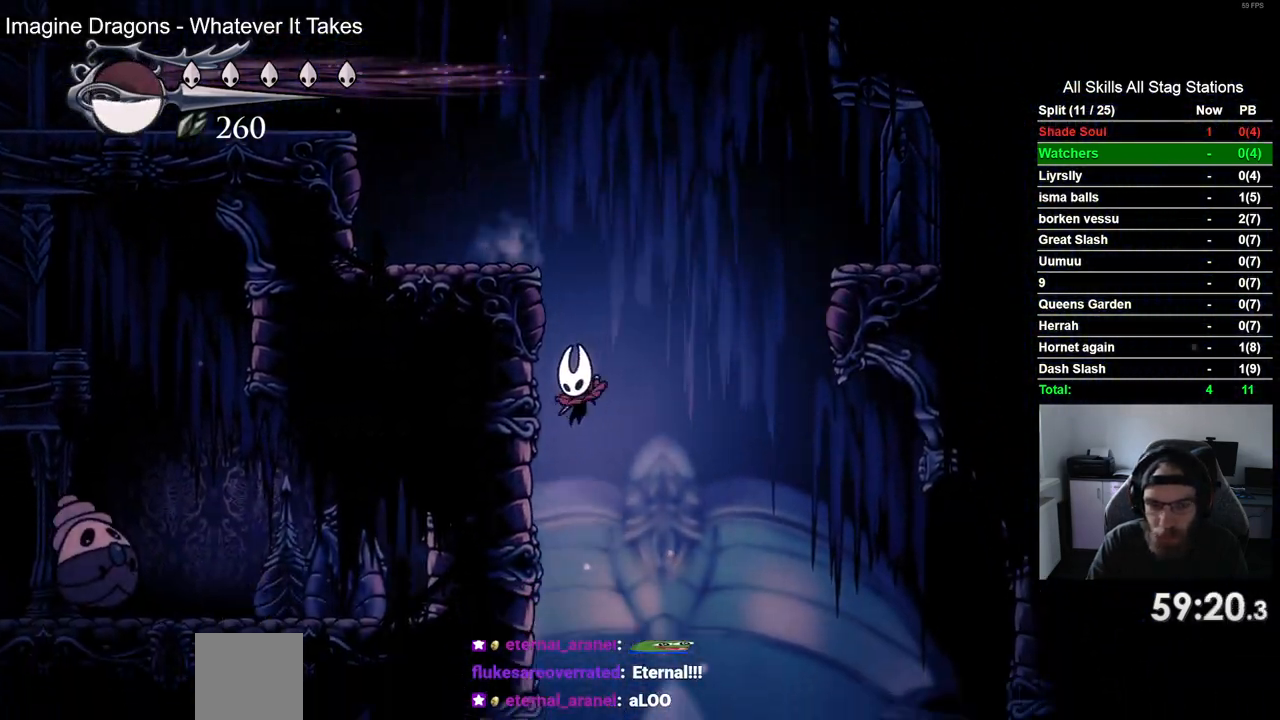
{"dt_ms": 500, "buttons": ["DPAD_LEFT"], "left_stick": "center", "right_stick": "center", "events": [[300, "DPAD_LEFT", "down"], [300, "DPAD_RIGHT", "up"]]}
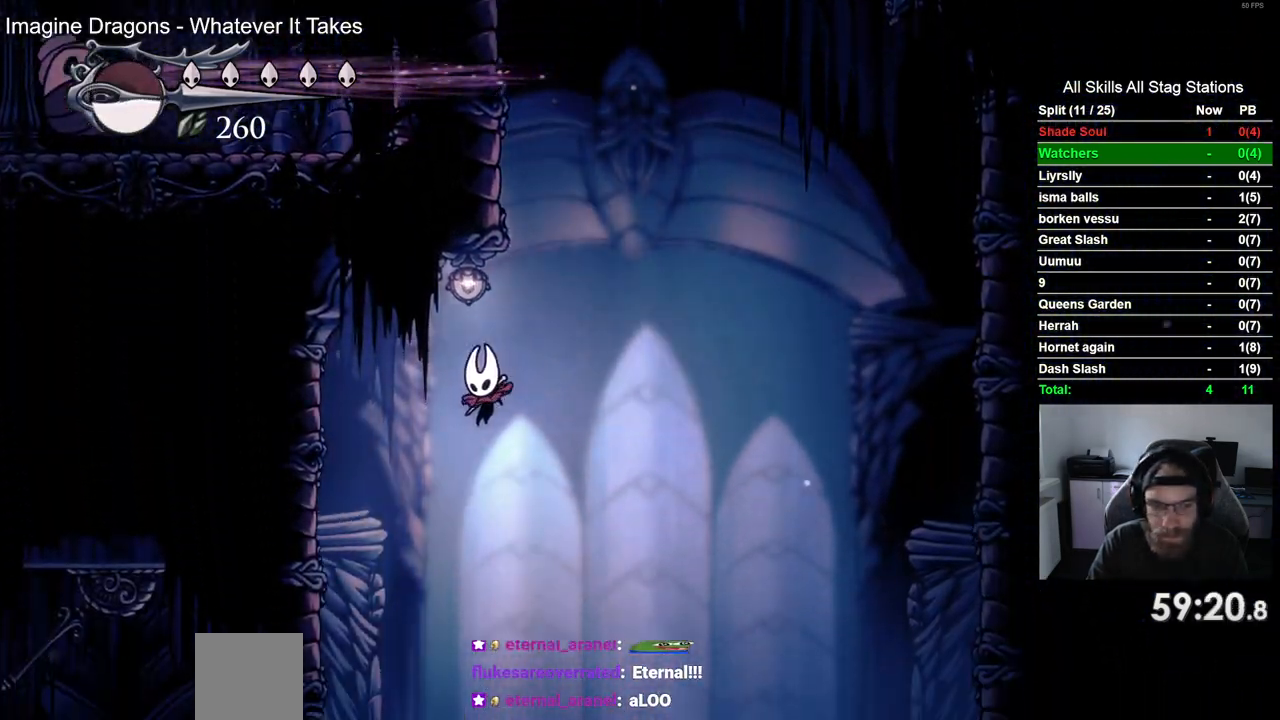
{"dt_ms": 500, "buttons": ["DPAD_LEFT"], "left_stick": "center", "right_stick": "center"}
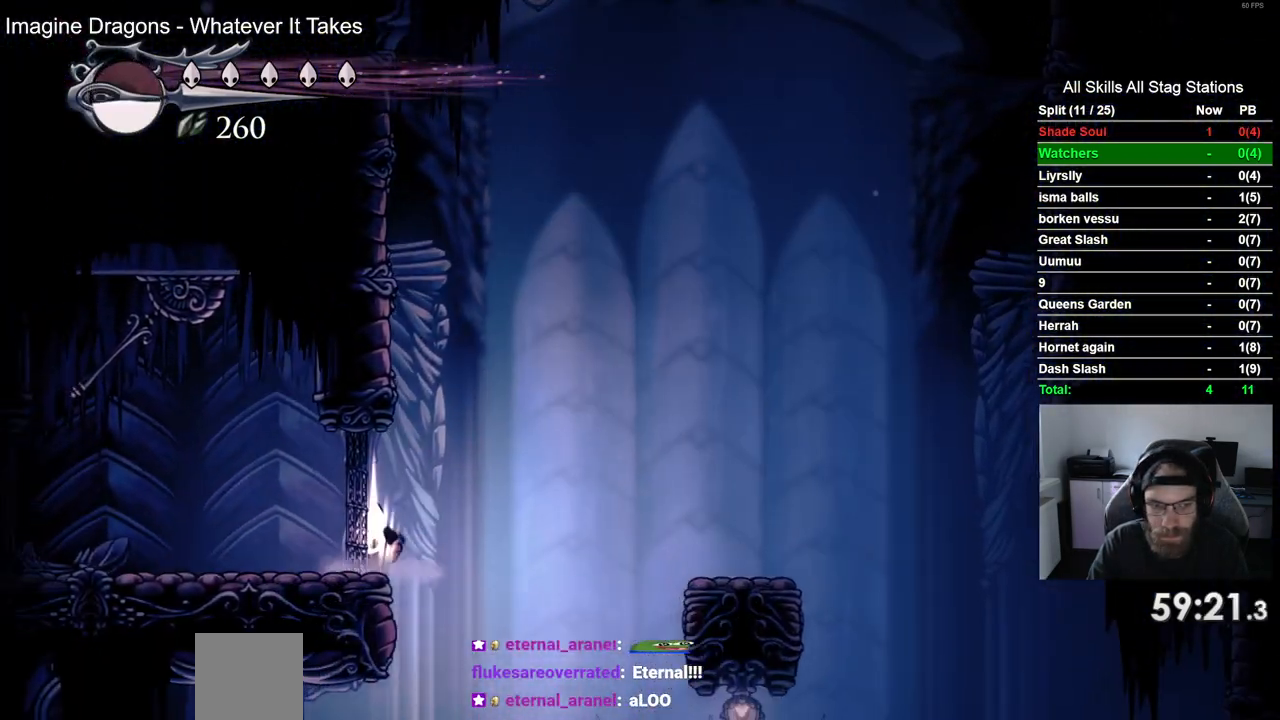
{"dt_ms": 1000, "buttons": ["DPAD_LEFT"], "left_stick": "center", "right_stick": "center"}
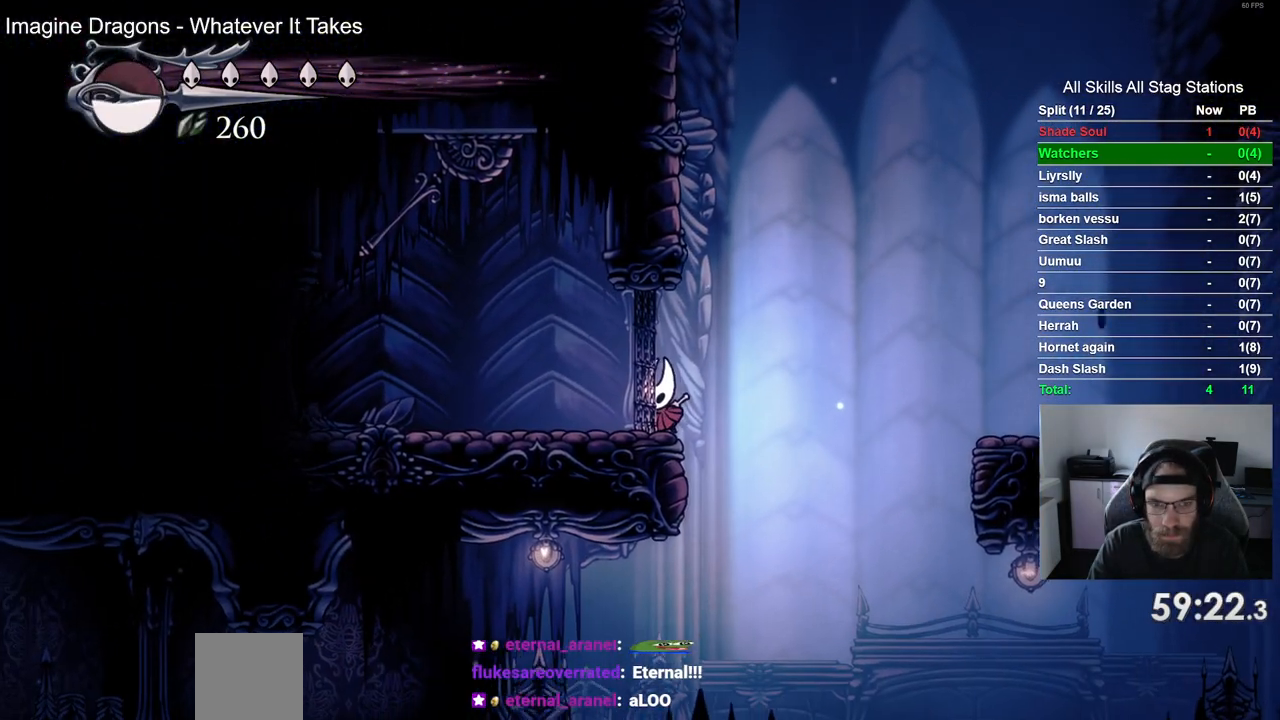
{"dt_ms": 500, "buttons": ["DPAD_LEFT"], "left_stick": "center", "right_stick": "center", "events": []}
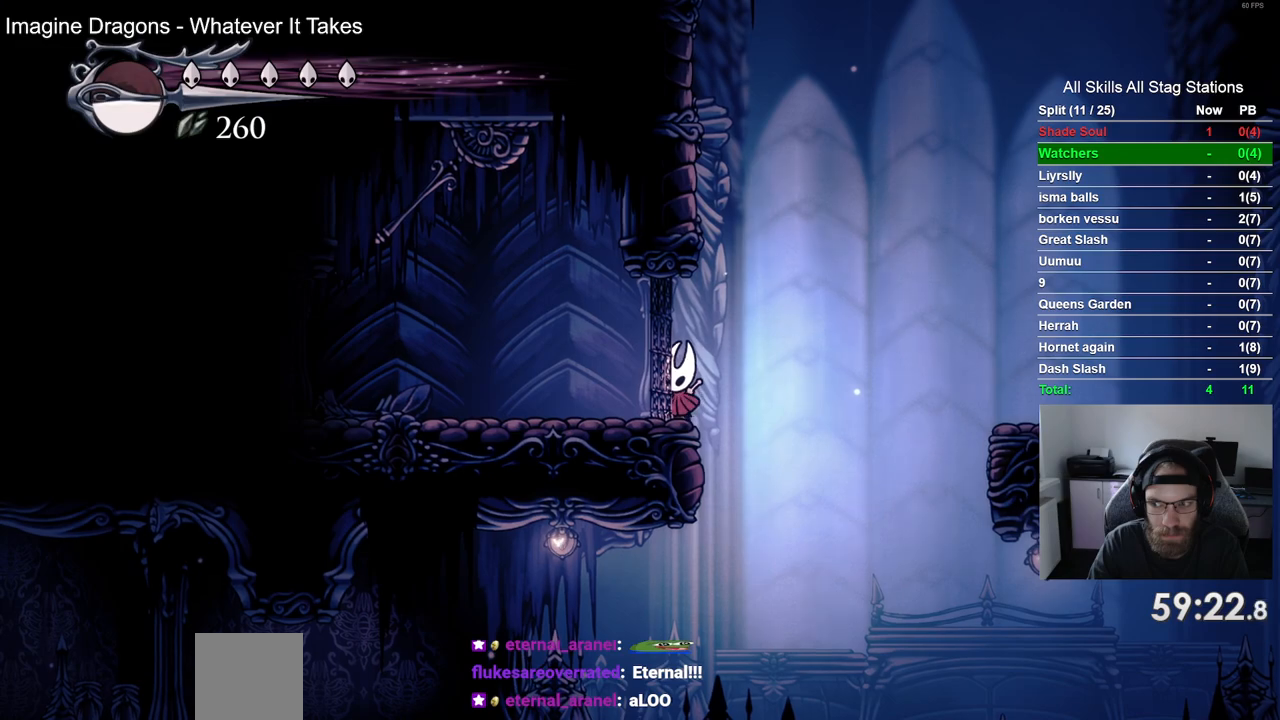
{"dt_ms": 500, "buttons": ["DPAD_LEFT"], "left_stick": "center", "right_stick": "center", "events": []}
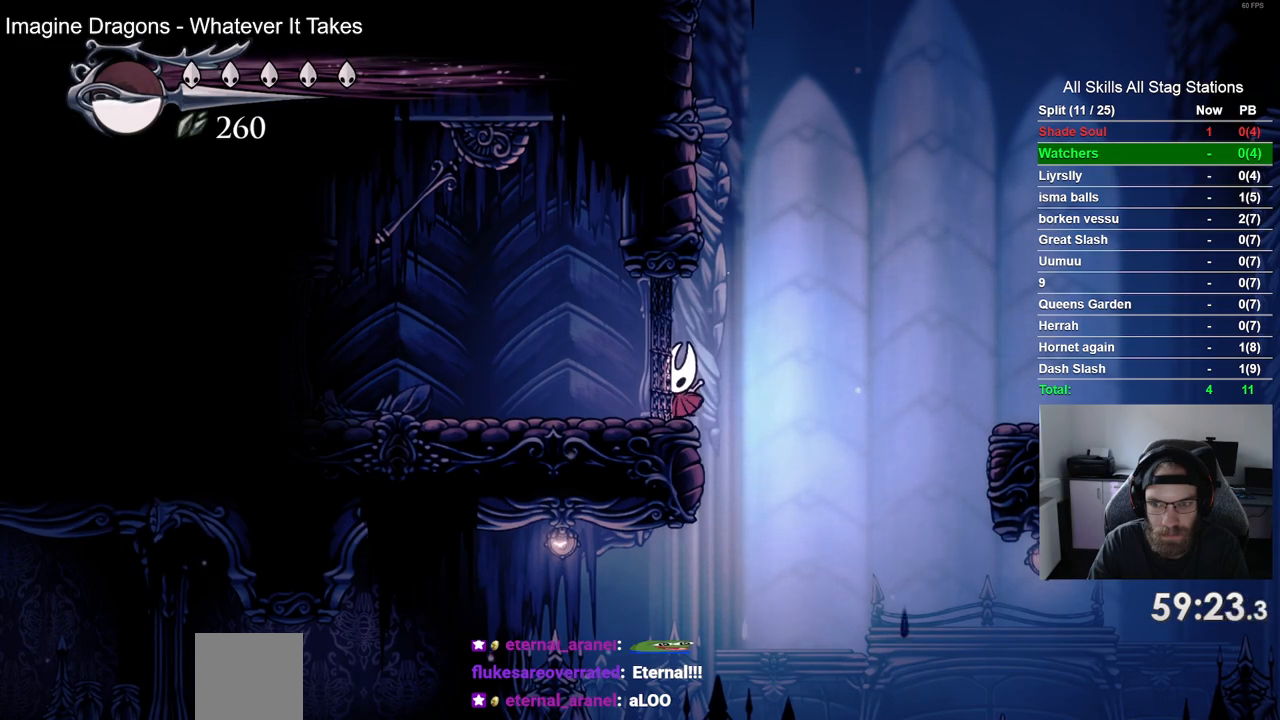
{"dt_ms": 500, "buttons": ["DPAD_LEFT"], "left_stick": "center", "right_stick": "center", "events": []}
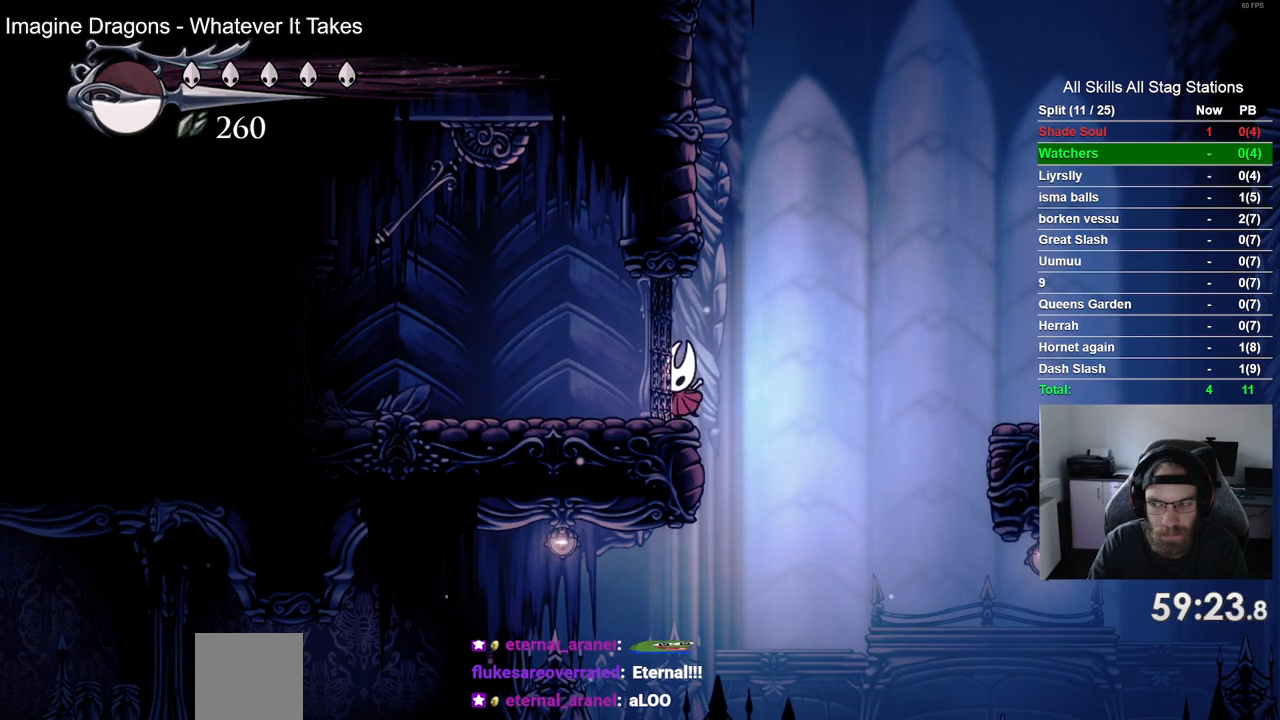
{"dt_ms": 500, "buttons": ["DPAD_LEFT"], "left_stick": "center", "right_stick": "center", "events": []}
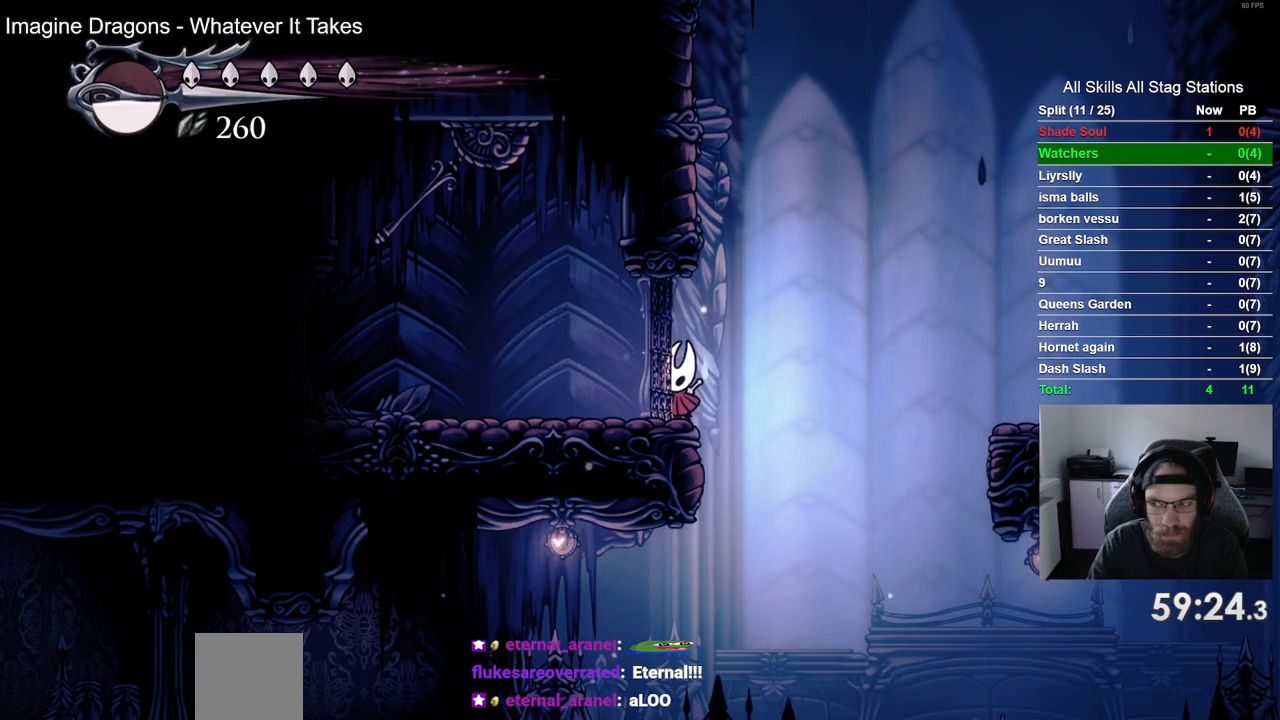
{"dt_ms": 500, "buttons": ["DPAD_LEFT"], "left_stick": "center", "right_stick": "center", "events": []}
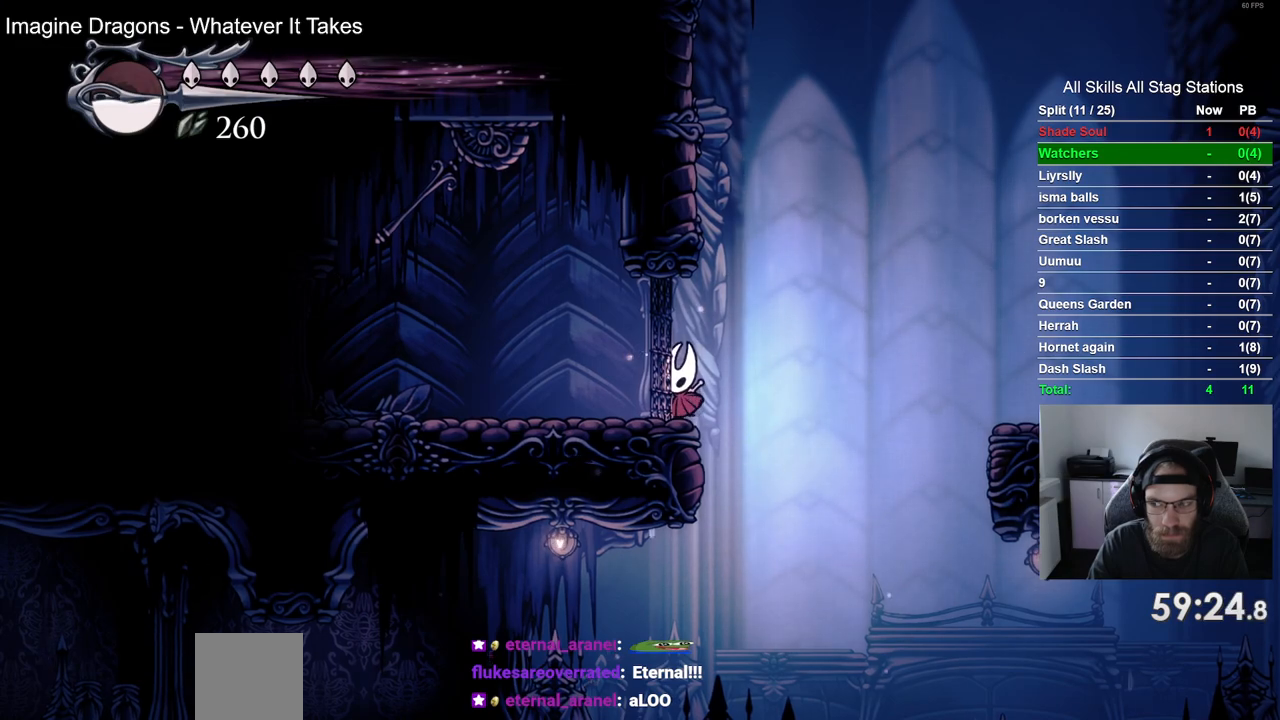
{"dt_ms": 500, "buttons": ["DPAD_LEFT"], "left_stick": "center", "right_stick": "center", "events": []}
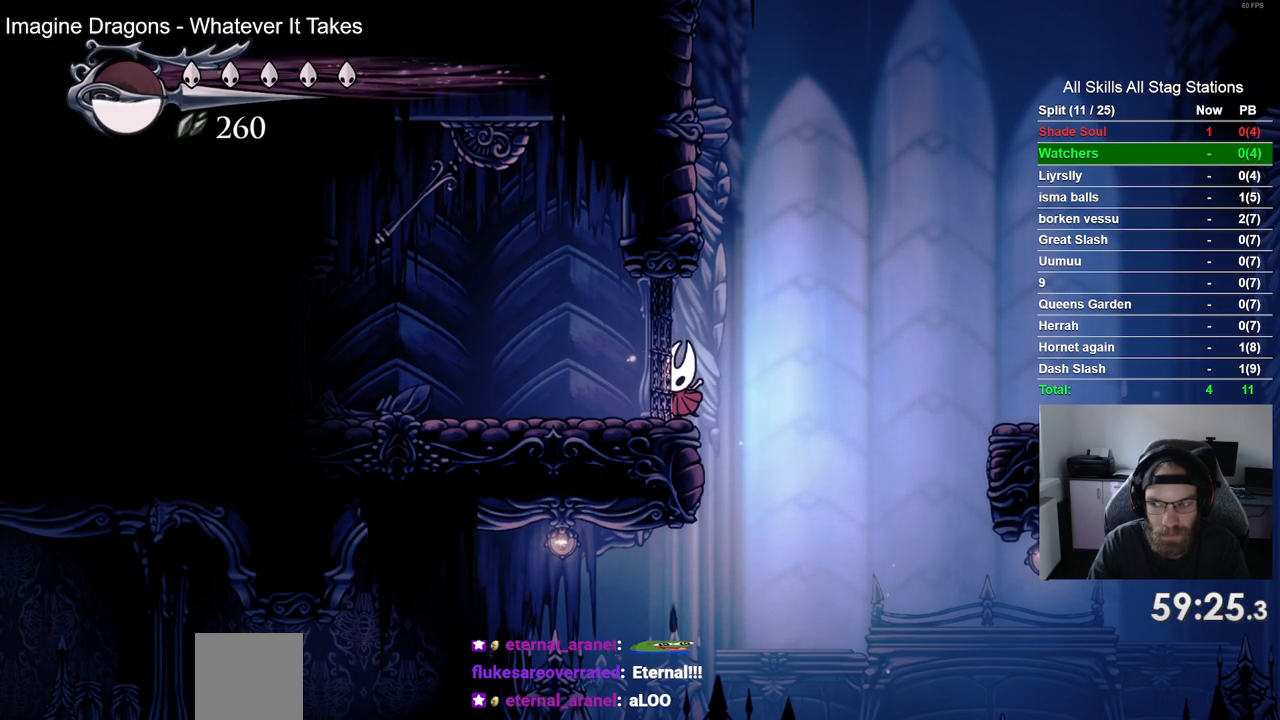
{"dt_ms": 500, "buttons": ["DPAD_LEFT"], "left_stick": "center", "right_stick": "center", "events": []}
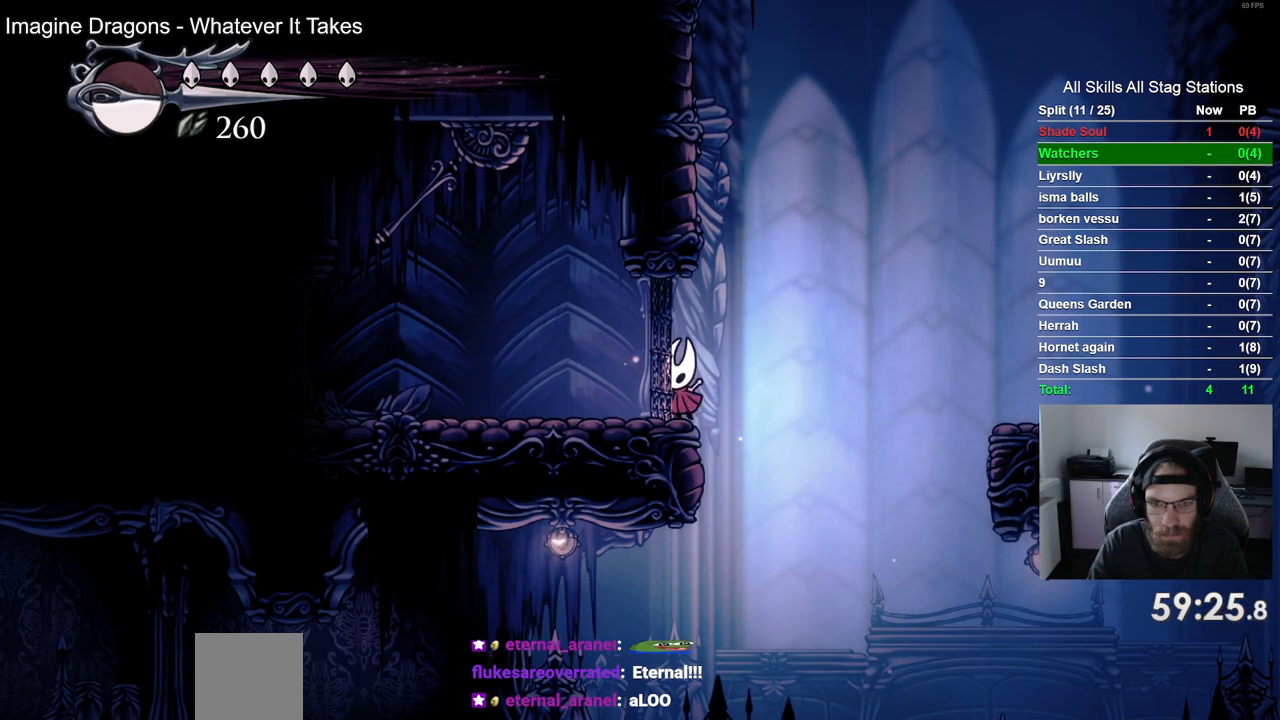
{"dt_ms": 500, "buttons": ["DPAD_LEFT"], "left_stick": "center", "right_stick": "center", "events": [[283, "R1", "down"], [450, "R1", "up"]]}
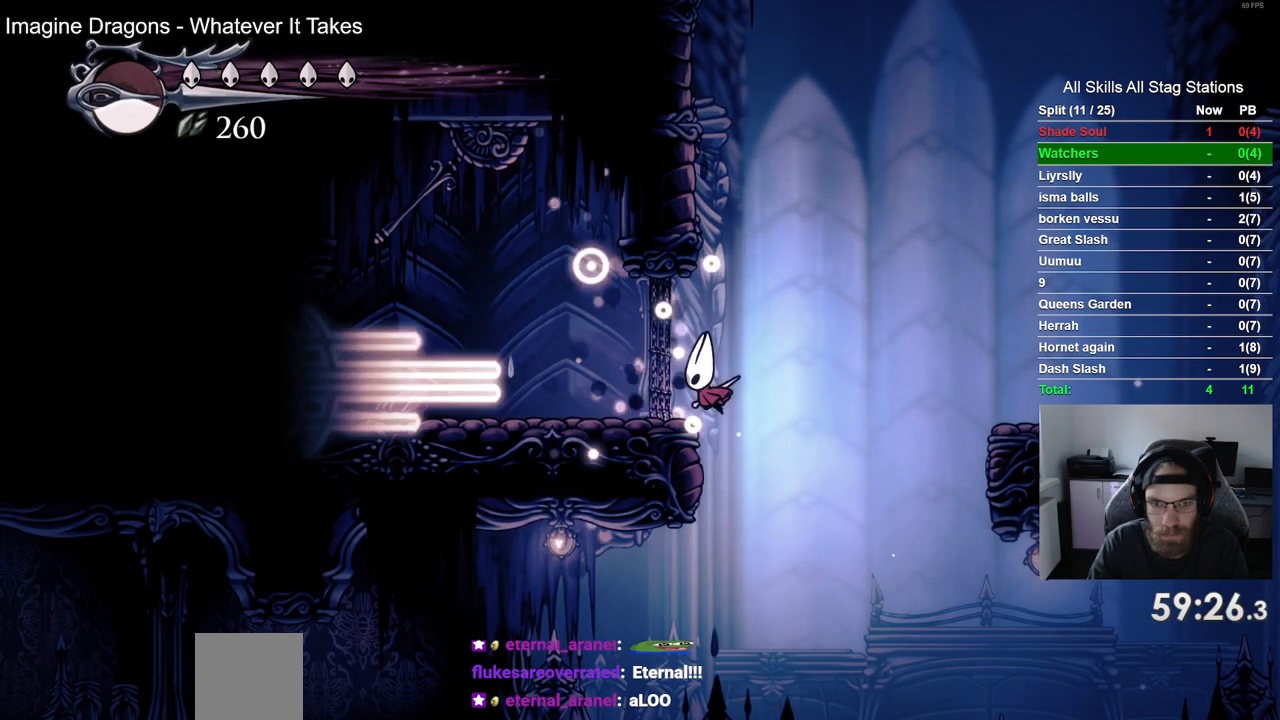
{"dt_ms": 500, "buttons": ["CROSS", "DPAD_LEFT"], "left_stick": "center", "right_stick": "center", "events": [[450, "CROSS", "down"]]}
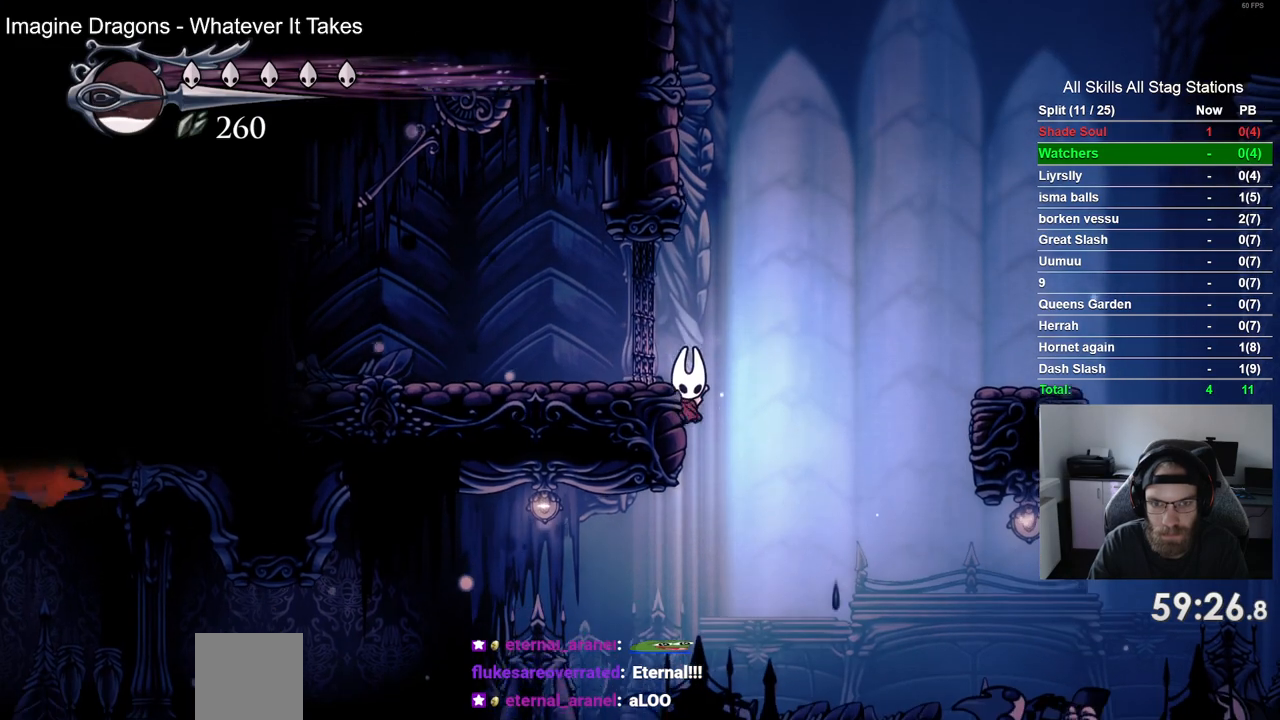
{"dt_ms": 500, "buttons": ["DPAD_LEFT"], "left_stick": "center", "right_stick": "center", "events": [[183, "CROSS", "up"]]}
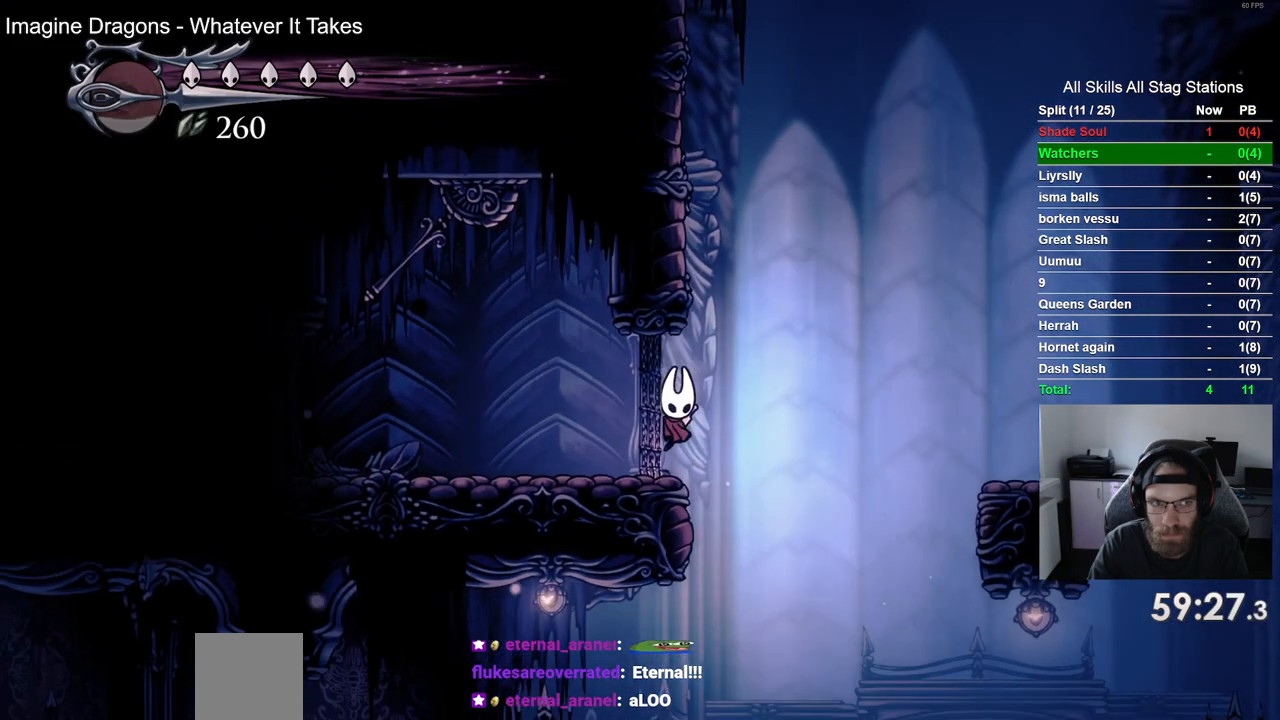
{"dt_ms": 500, "buttons": ["CROSS", "DPAD_LEFT"], "left_stick": "center", "right_stick": "center", "events": [[467, "CROSS", "down"]]}